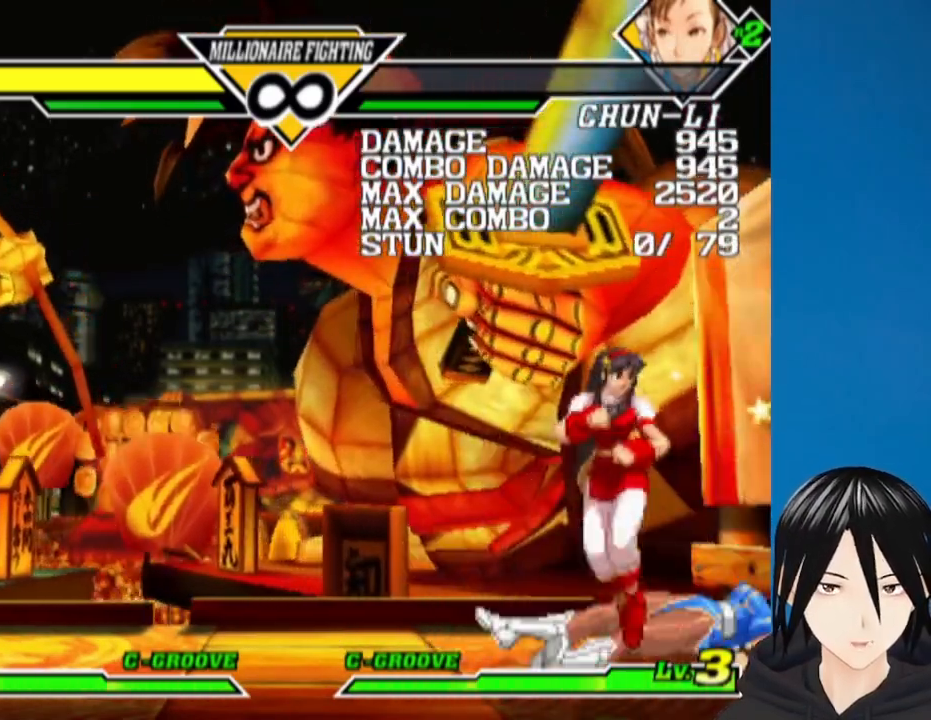
Gameplay with a controller (PlayStation layout); each line is a JSON object with the inputs held at the frame after it. "events" lists button and stick changes between this image and that frame as [ms after this image, input, new state], when the widget could be followed in between.
{"buttons": [], "left_stick": "center", "right_stick": "center", "events": [[17, "DPAD_RIGHT", "up"], [233, "DPAD_DOWN", "down"], [400, "L1", "down"], [467, "L1", "up"], [483, "DPAD_DOWN", "up"]]}
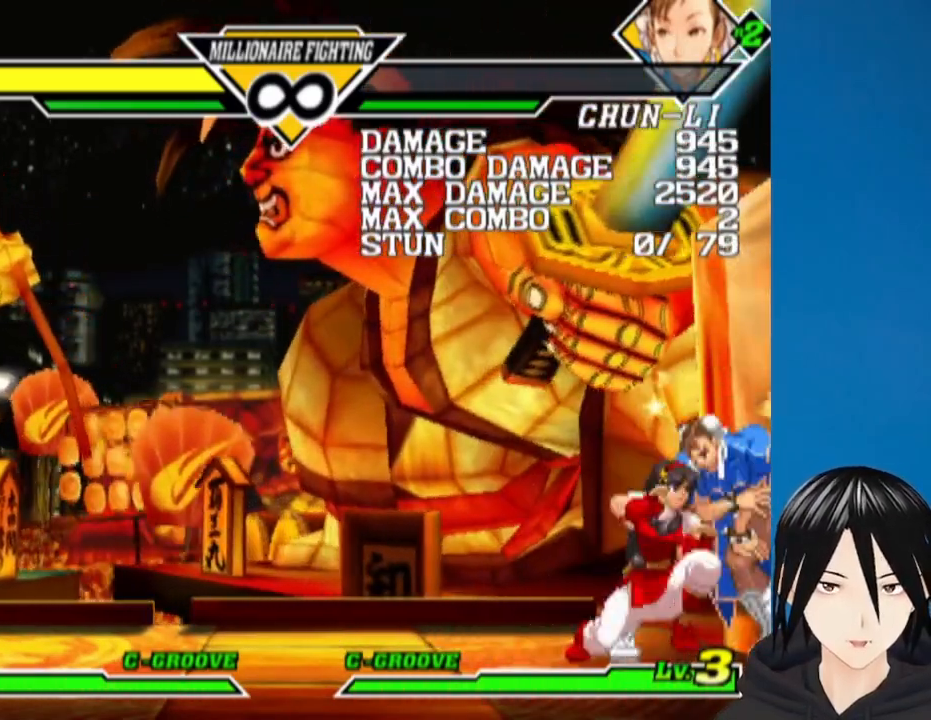
{"buttons": ["CIRCLE", "DPAD_RIGHT"], "left_stick": "center", "right_stick": "center", "events": [[33, "DPAD_RIGHT", "down"], [83, "CIRCLE", "down"], [200, "CIRCLE", "up"], [267, "CIRCLE", "down"], [350, "CIRCLE", "up"], [417, "CIRCLE", "down"]]}
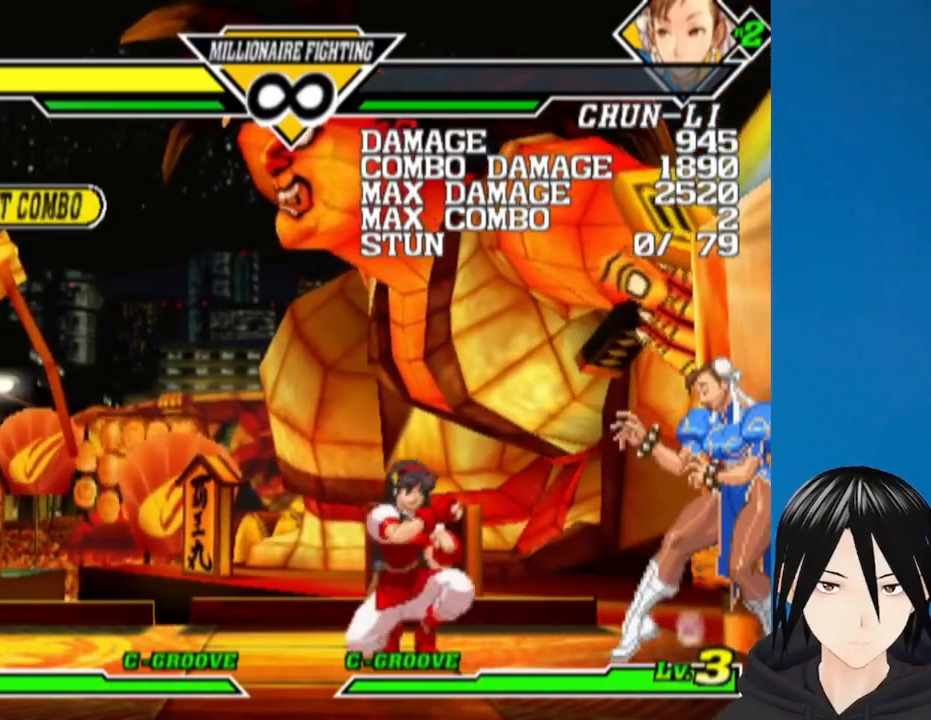
{"buttons": ["DPAD_RIGHT"], "left_stick": "center", "right_stick": "center", "events": [[17, "CIRCLE", "up"], [83, "CIRCLE", "down"], [167, "CIRCLE", "up"], [233, "CIRCLE", "down"], [350, "CIRCLE", "up"]]}
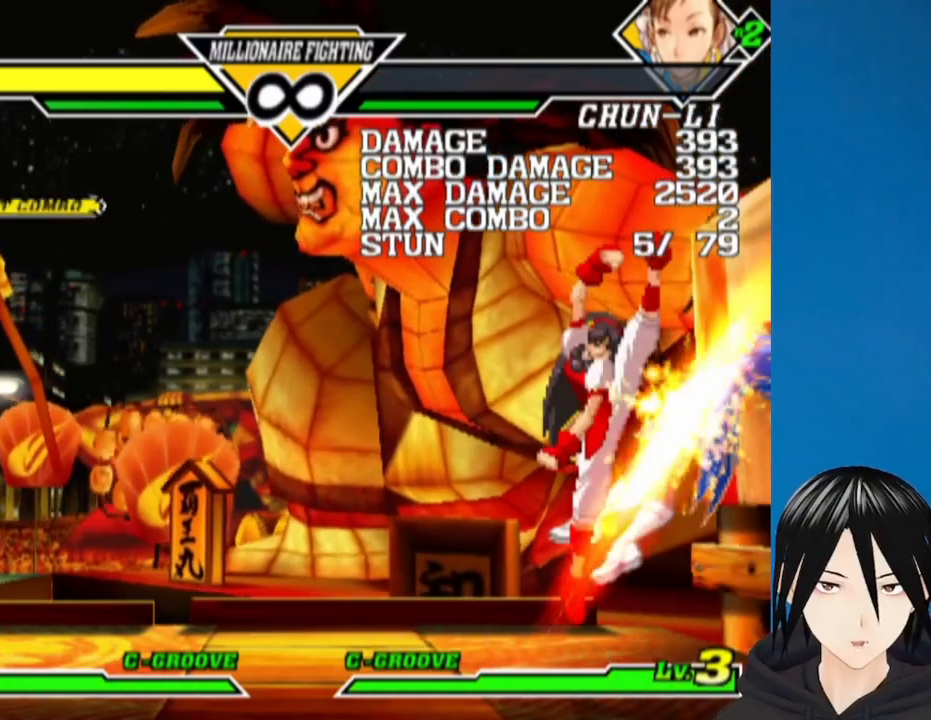
{"buttons": ["CIRCLE"], "left_stick": "center", "right_stick": "center", "events": [[200, "DPAD_RIGHT", "up"], [317, "DPAD_RIGHT", "down"], [433, "CIRCLE", "down"], [433, "DPAD_DOWN", "down"], [433, "DPAD_RIGHT", "up"], [450, "DPAD_DOWN", "up"]]}
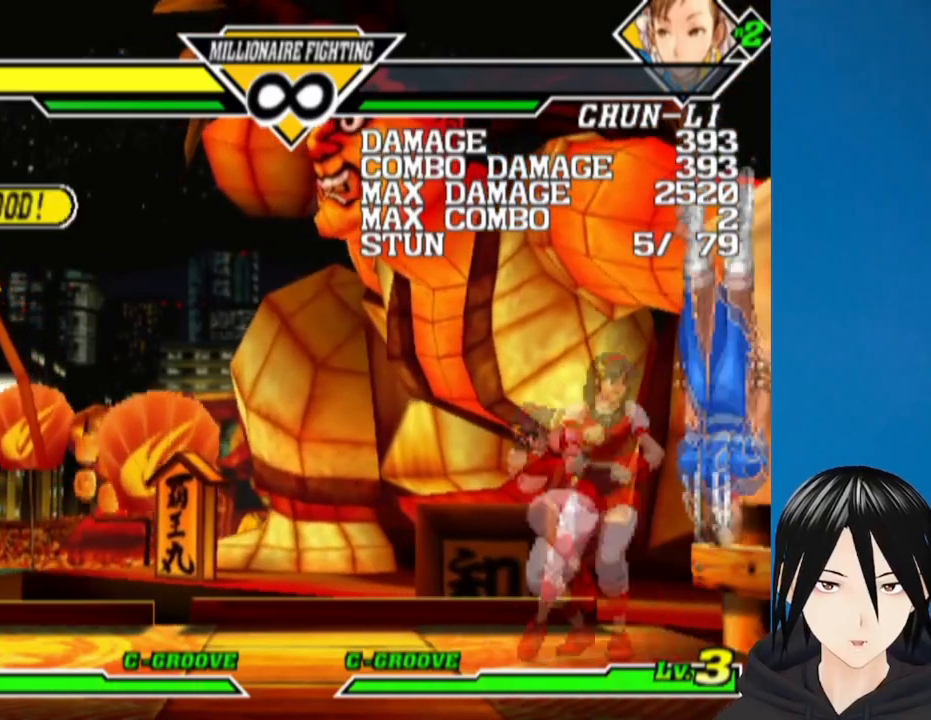
{"buttons": ["DPAD_LEFT"], "left_stick": "center", "right_stick": "center", "events": [[67, "CIRCLE", "up"], [300, "DPAD_LEFT", "down"]]}
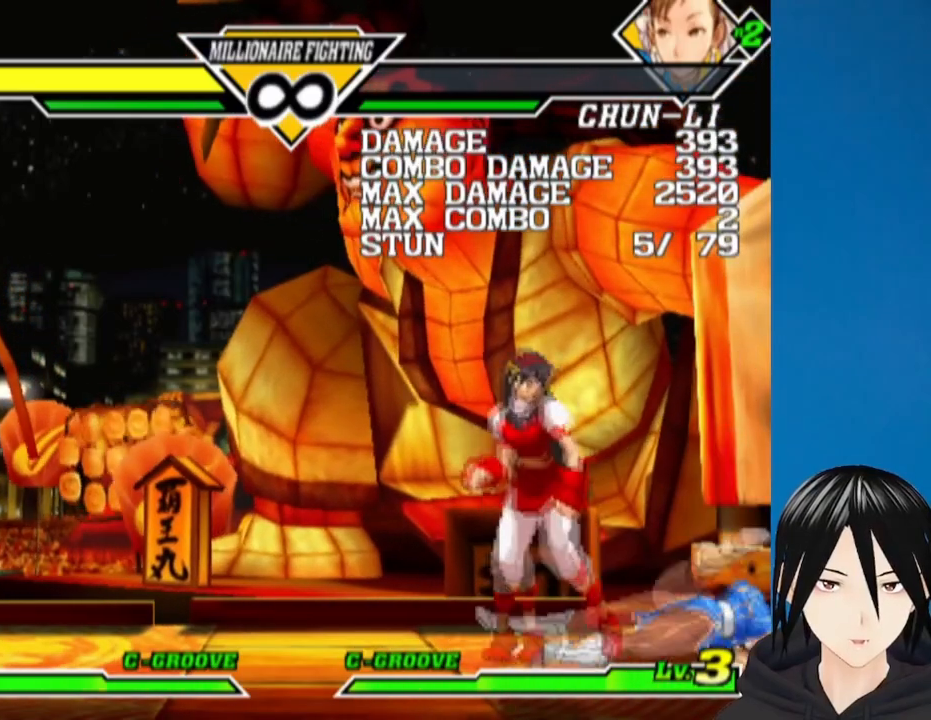
{"buttons": [], "left_stick": "center", "right_stick": "center", "events": [[317, "DPAD_LEFT", "up"]]}
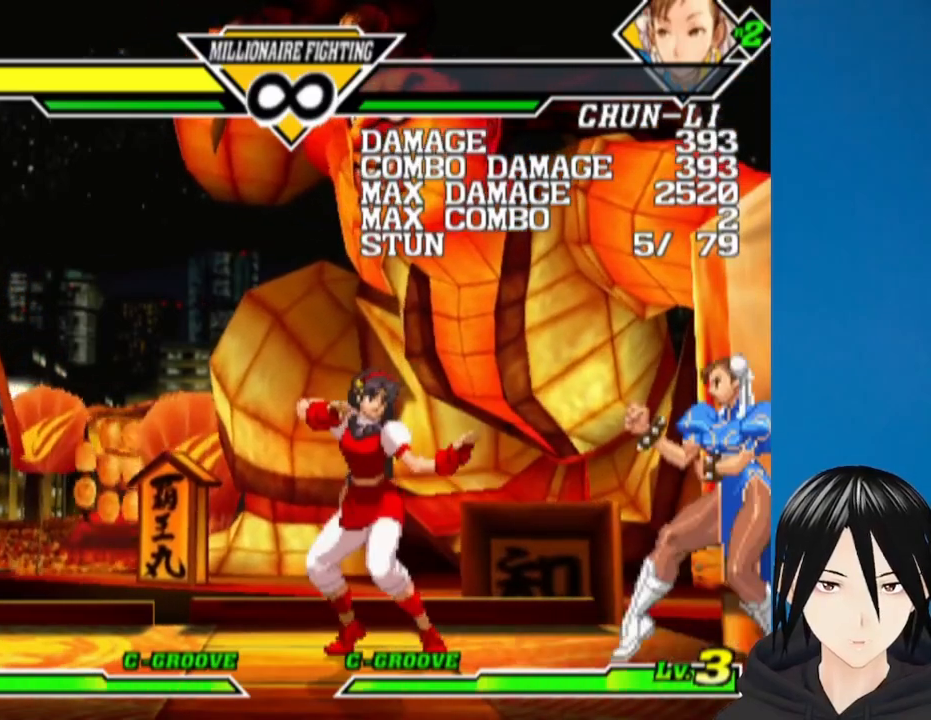
{"buttons": [], "left_stick": "center", "right_stick": "center", "events": []}
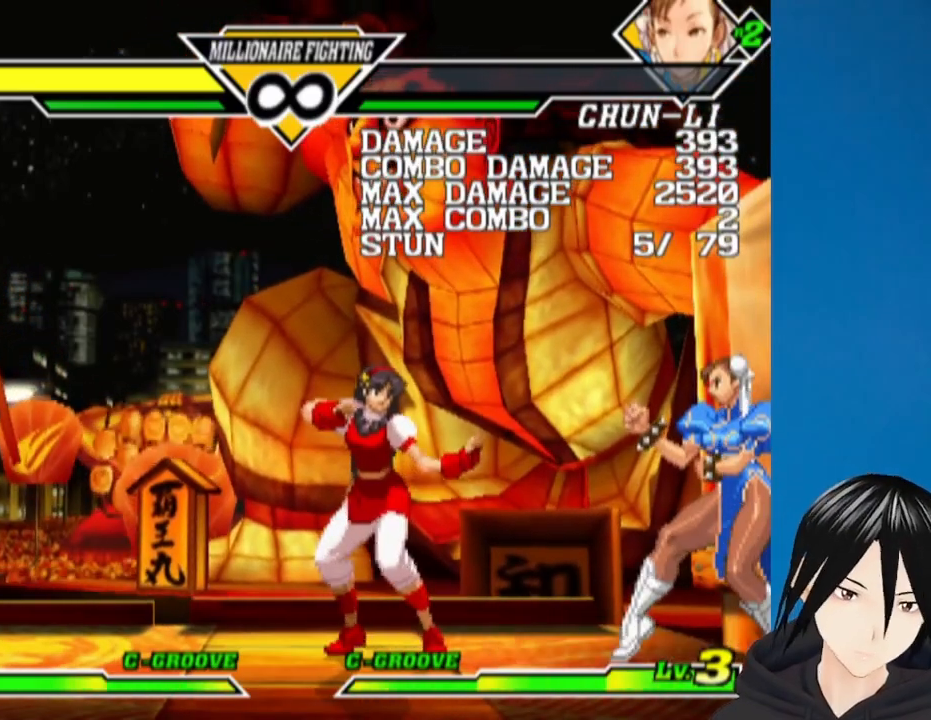
{"buttons": [], "left_stick": "center", "right_stick": "center", "events": []}
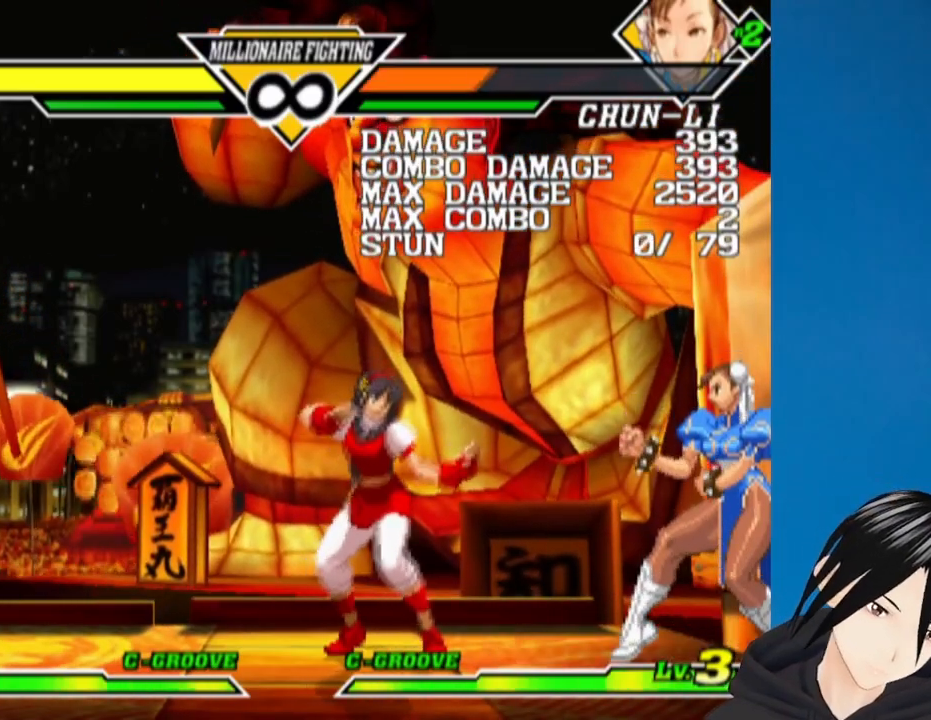
{"buttons": [], "left_stick": "center", "right_stick": "center", "events": []}
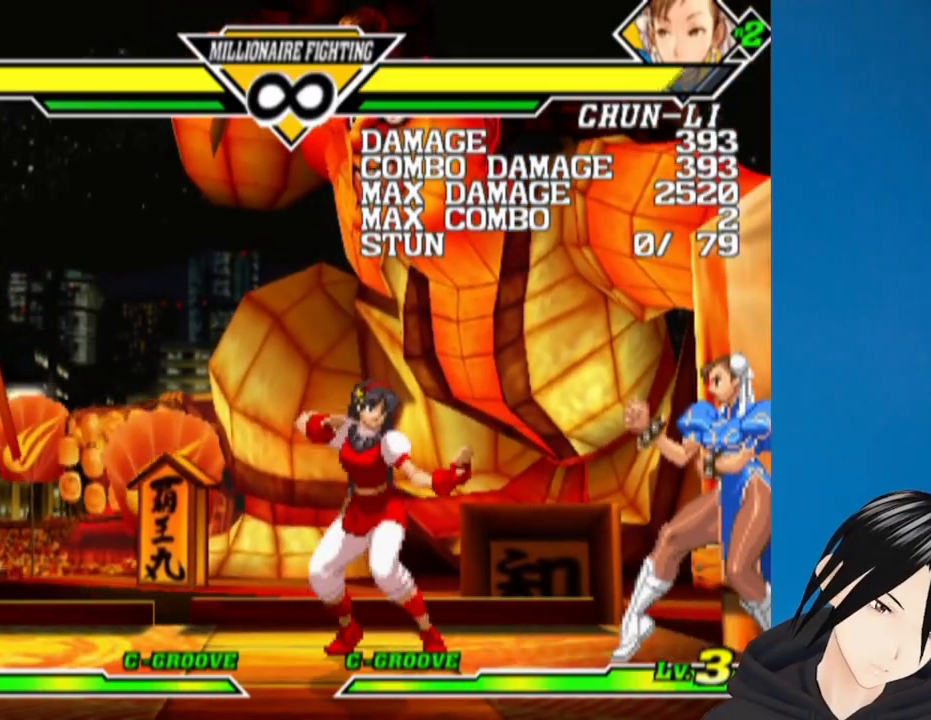
{"buttons": [], "left_stick": "center", "right_stick": "center", "events": []}
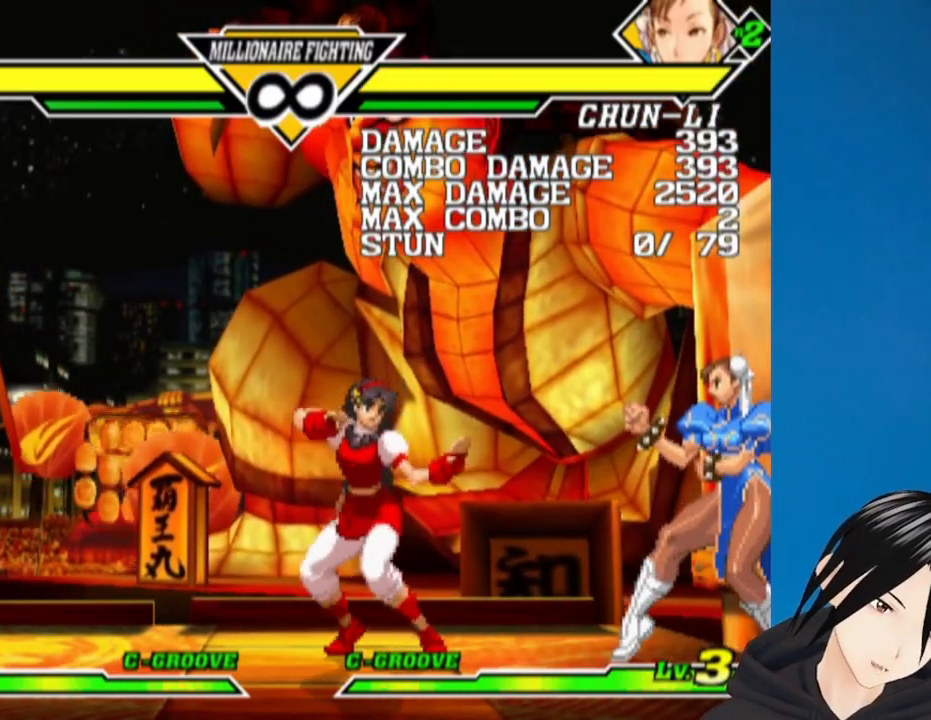
{"buttons": [], "left_stick": "center", "right_stick": "center", "events": []}
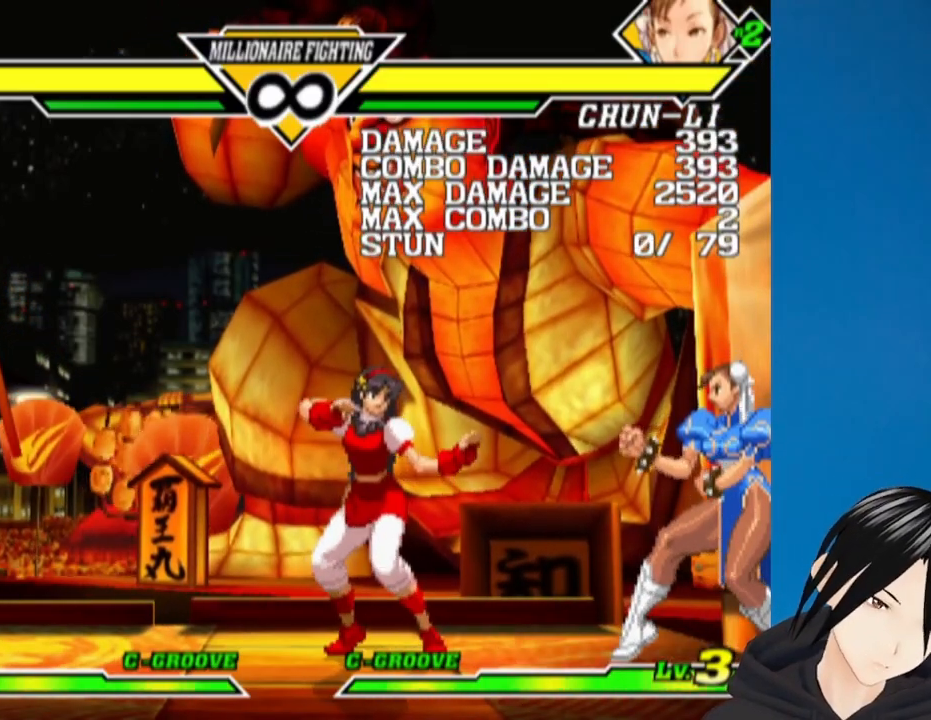
{"buttons": ["R1"], "left_stick": "center", "right_stick": "center", "events": [[33, "DPAD_LEFT", "down"], [67, "DPAD_UP", "down"], [200, "DPAD_LEFT", "up"], [200, "DPAD_UP", "up"], [267, "DPAD_DOWN", "down"], [350, "DPAD_LEFT", "down"], [383, "DPAD_DOWN", "up"], [417, "R1", "down"], [483, "DPAD_LEFT", "up"]]}
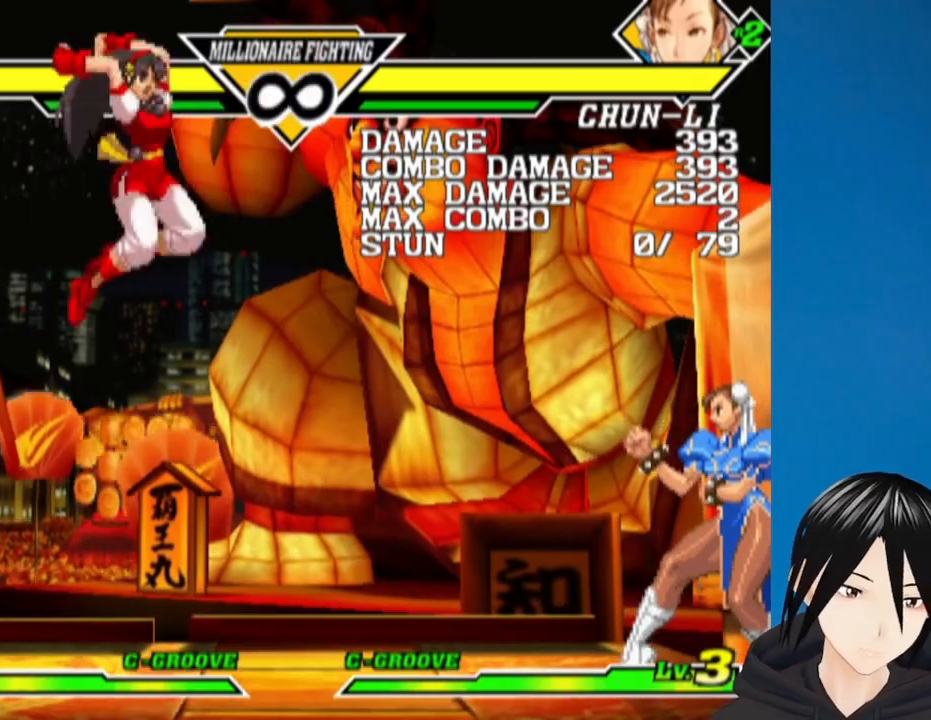
{"buttons": [], "left_stick": "center", "right_stick": "center", "events": [[83, "R1", "up"]]}
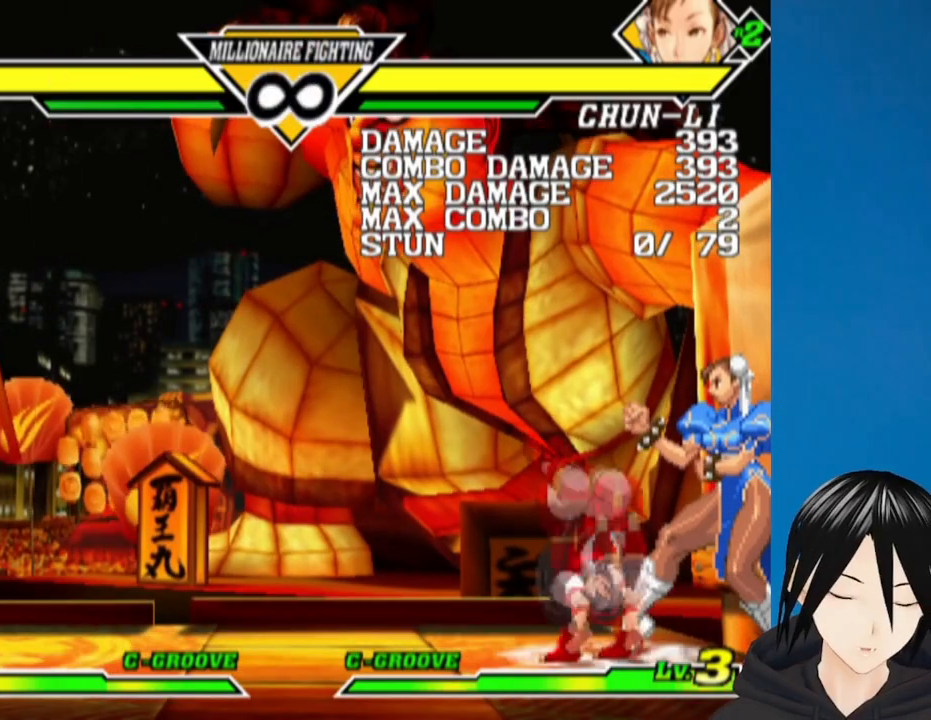
{"buttons": ["DPAD_LEFT"], "left_stick": "center", "right_stick": "center", "events": [[33, "DPAD_LEFT", "down"], [317, "R1", "down"], [467, "R1", "up"]]}
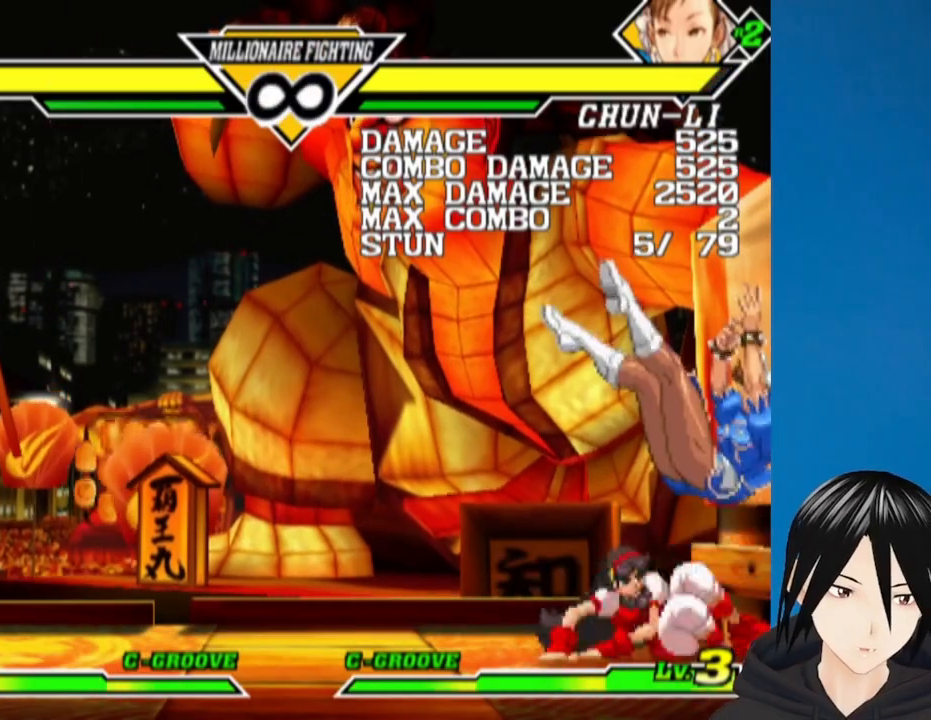
{"buttons": ["DPAD_LEFT"], "left_stick": "center", "right_stick": "center", "events": [[17, "DPAD_LEFT", "up"], [233, "DPAD_LEFT", "down"], [317, "DPAD_LEFT", "up"], [367, "DPAD_LEFT", "down"]]}
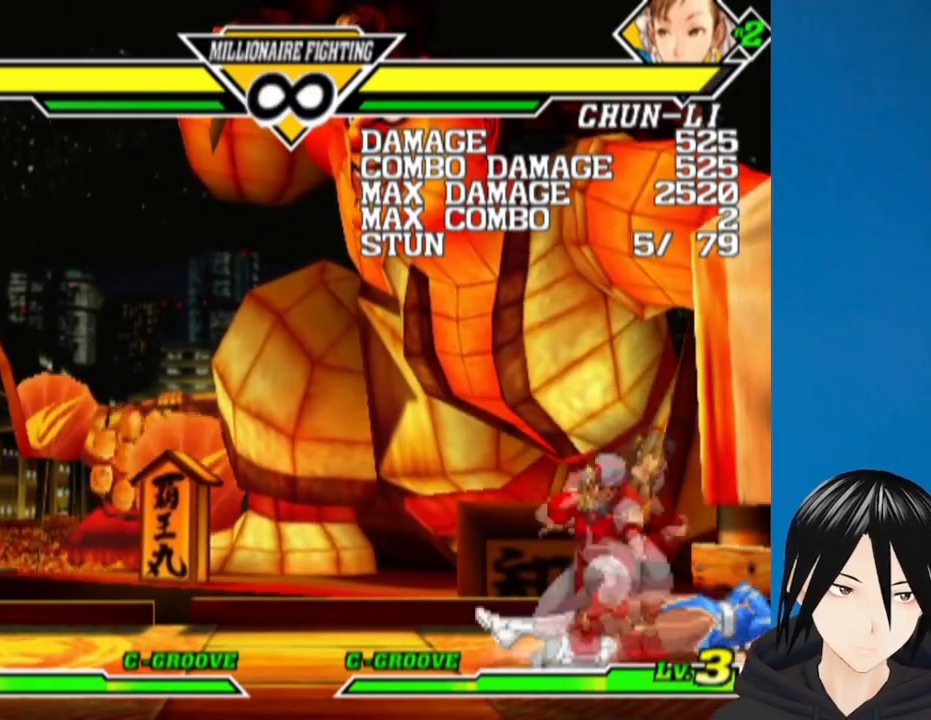
{"buttons": [], "left_stick": "center", "right_stick": "center", "events": [[233, "DPAD_LEFT", "up"], [283, "DPAD_LEFT", "down"], [300, "DPAD_LEFT", "up"]]}
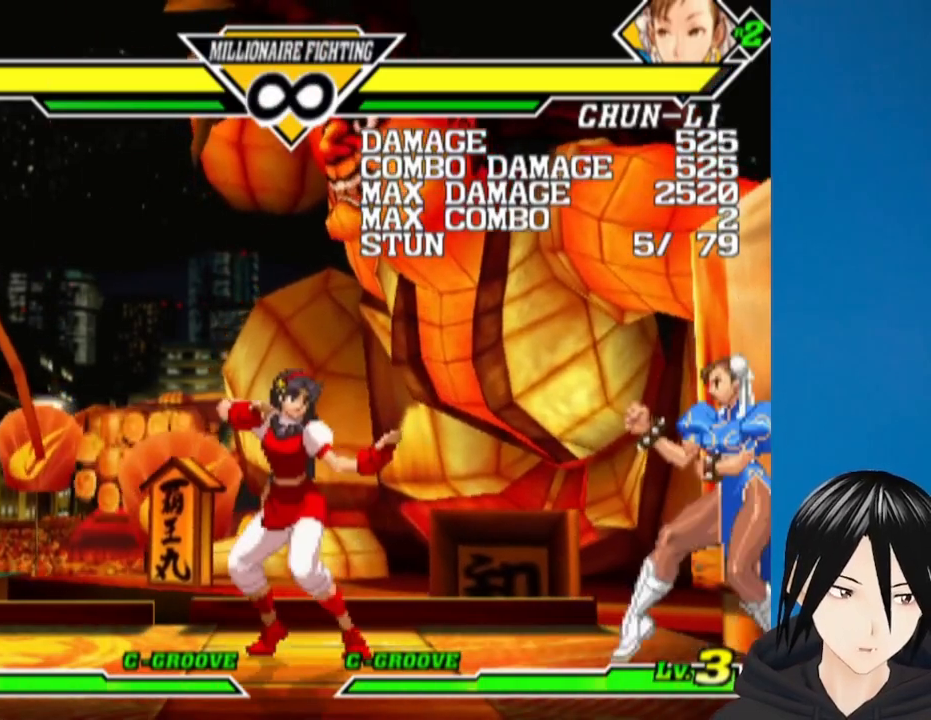
{"buttons": [], "left_stick": "center", "right_stick": "center", "events": [[233, "DPAD_LEFT", "down"], [383, "DPAD_LEFT", "up"]]}
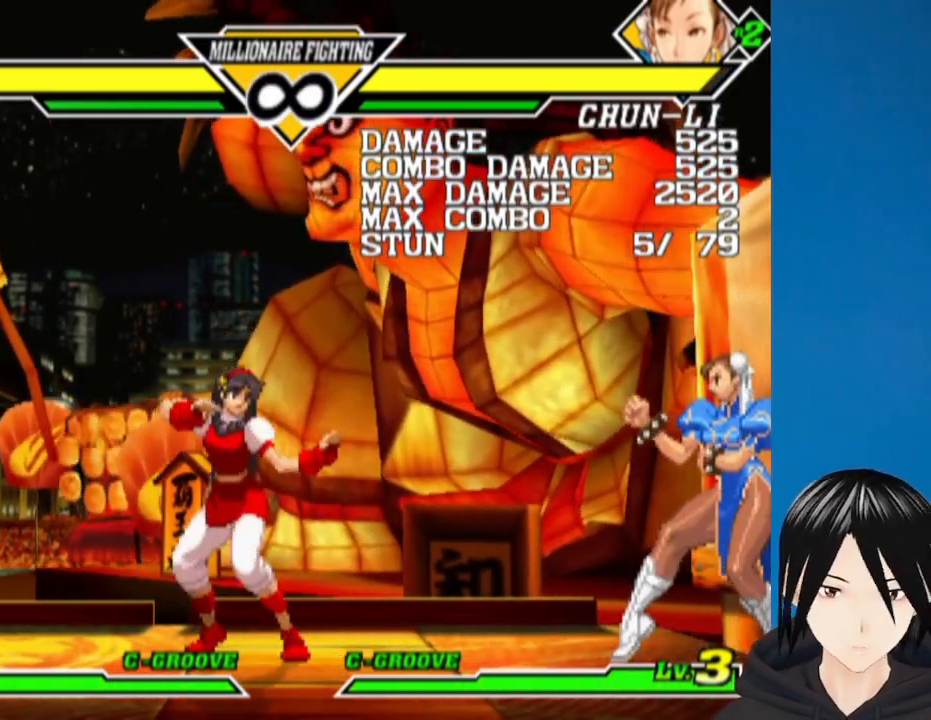
{"buttons": ["DPAD_RIGHT"], "left_stick": "center", "right_stick": "center", "events": [[300, "DPAD_RIGHT", "down"]]}
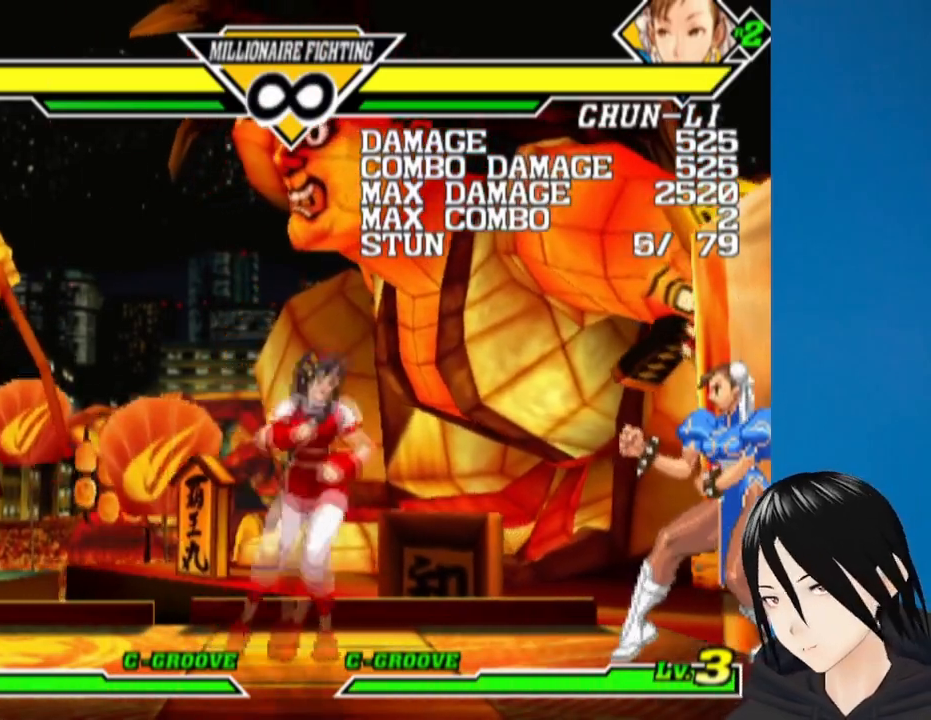
{"buttons": [], "left_stick": "center", "right_stick": "center", "events": [[33, "DPAD_RIGHT", "up"]]}
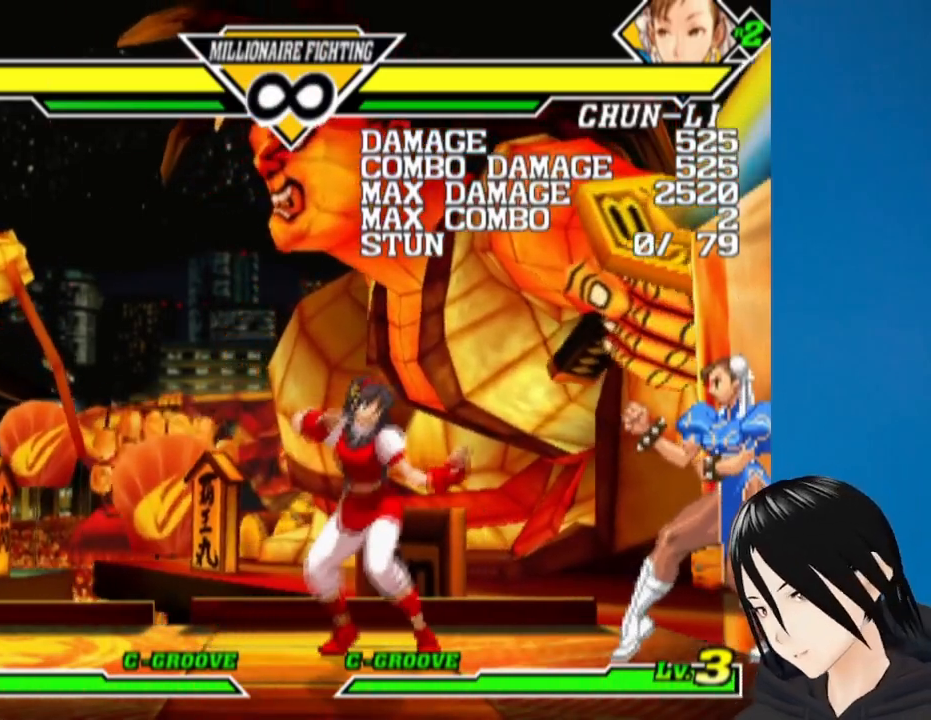
{"buttons": ["SQUARE"], "left_stick": "center", "right_stick": "center", "events": [[250, "DPAD_DOWN", "down"], [317, "DPAD_LEFT", "down"], [383, "DPAD_DOWN", "up"], [417, "SQUARE", "down"], [500, "DPAD_LEFT", "up"]]}
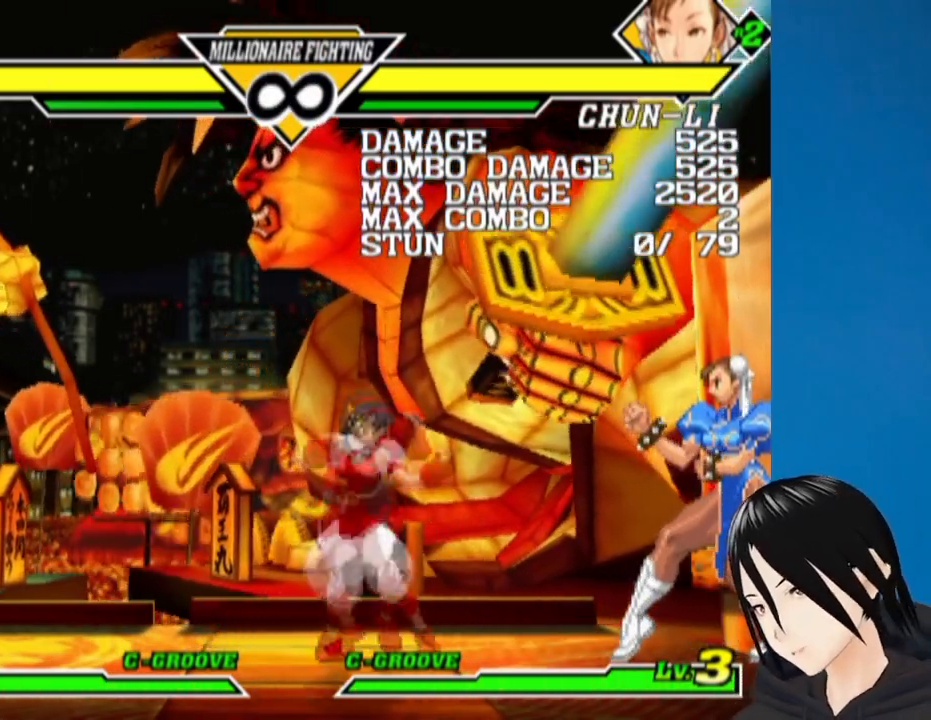
{"buttons": [], "left_stick": "center", "right_stick": "center", "events": [[50, "SQUARE", "up"], [200, "SQUARE", "down"], [283, "SQUARE", "up"]]}
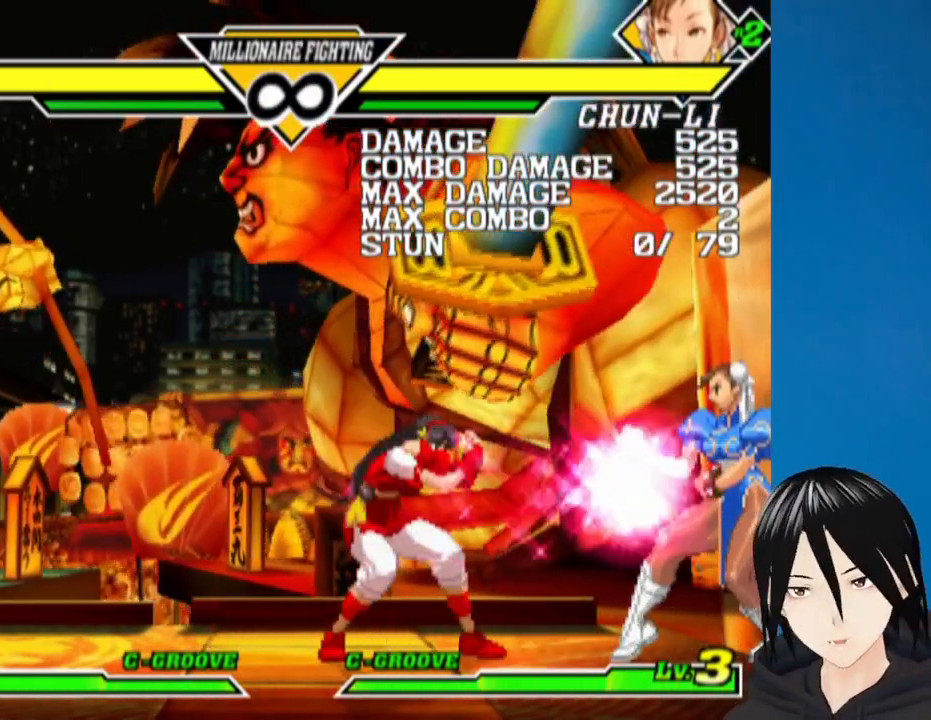
{"buttons": ["DPAD_RIGHT"], "left_stick": "center", "right_stick": "center", "events": [[250, "DPAD_RIGHT", "down"]]}
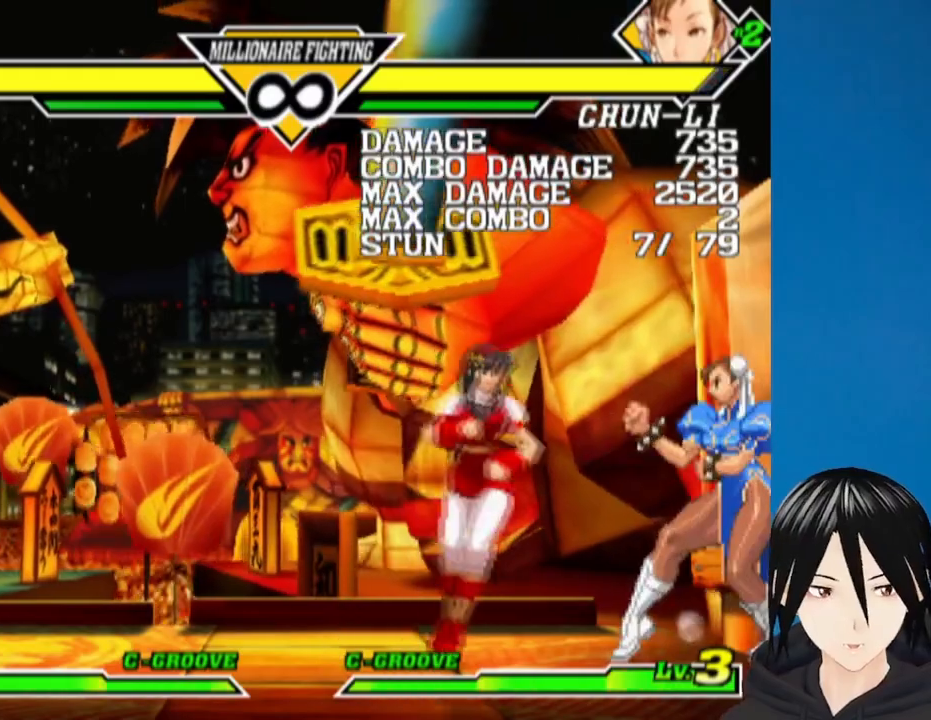
{"buttons": ["DPAD_RIGHT"], "left_stick": "center", "right_stick": "center", "events": [[117, "DPAD_RIGHT", "up"], [183, "DPAD_LEFT", "down"], [433, "DPAD_LEFT", "up"], [467, "DPAD_RIGHT", "down"]]}
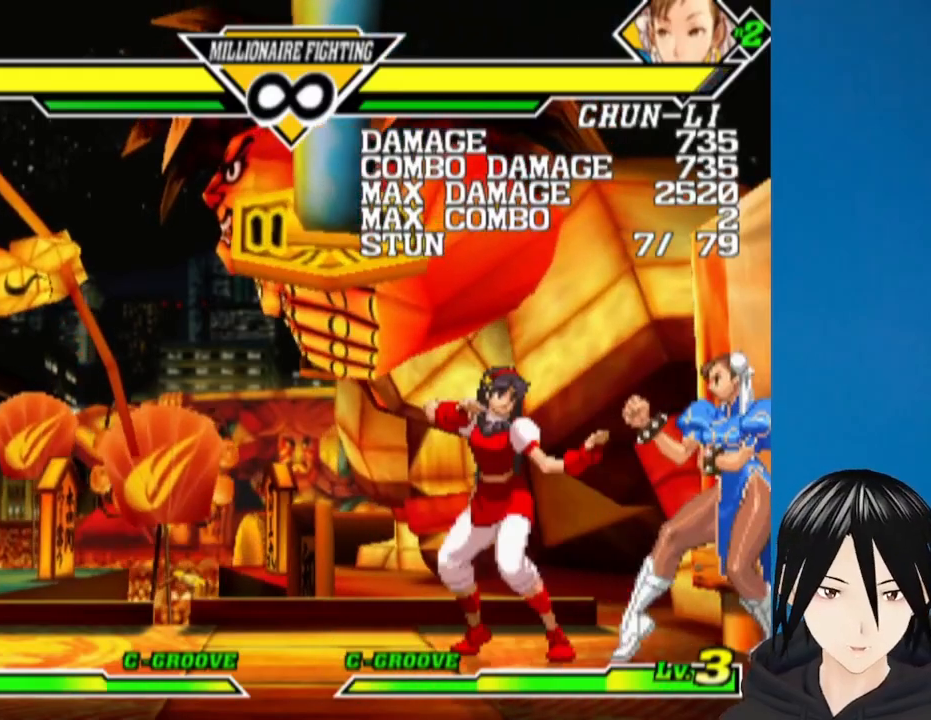
{"buttons": ["L1", "DPAD_RIGHT"], "left_stick": "center", "right_stick": "center", "events": [[200, "DPAD_RIGHT", "up"], [267, "DPAD_LEFT", "down"], [350, "DPAD_DOWN", "down"], [383, "DPAD_LEFT", "up"], [400, "DPAD_RIGHT", "down"], [467, "DPAD_DOWN", "up"], [483, "L1", "down"]]}
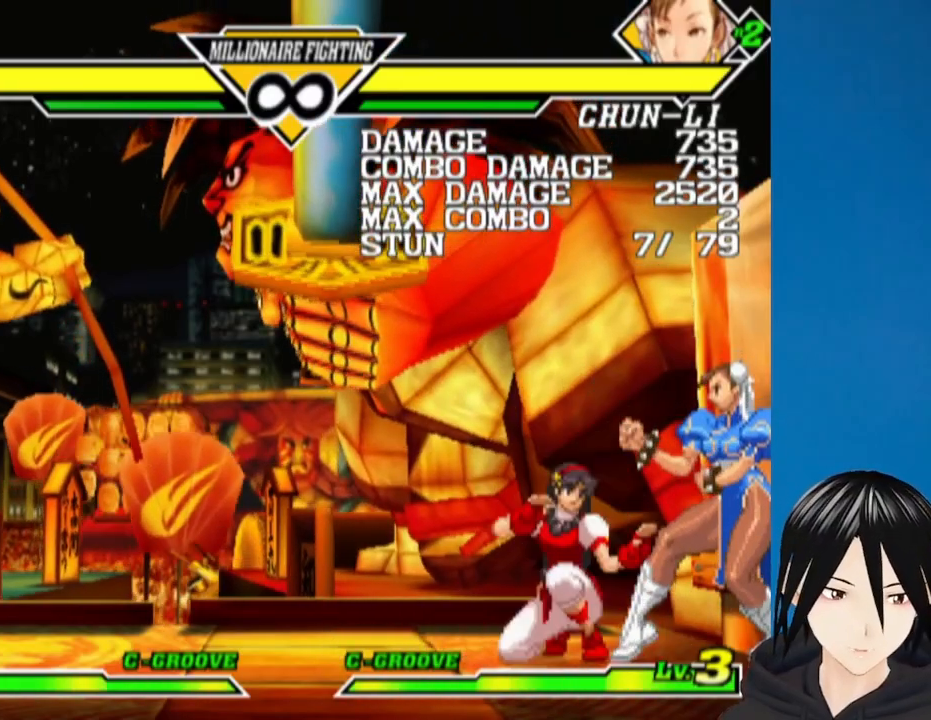
{"buttons": ["DPAD_LEFT"], "left_stick": "center", "right_stick": "center", "events": [[100, "L1", "up"], [117, "DPAD_RIGHT", "up"], [333, "DPAD_LEFT", "down"]]}
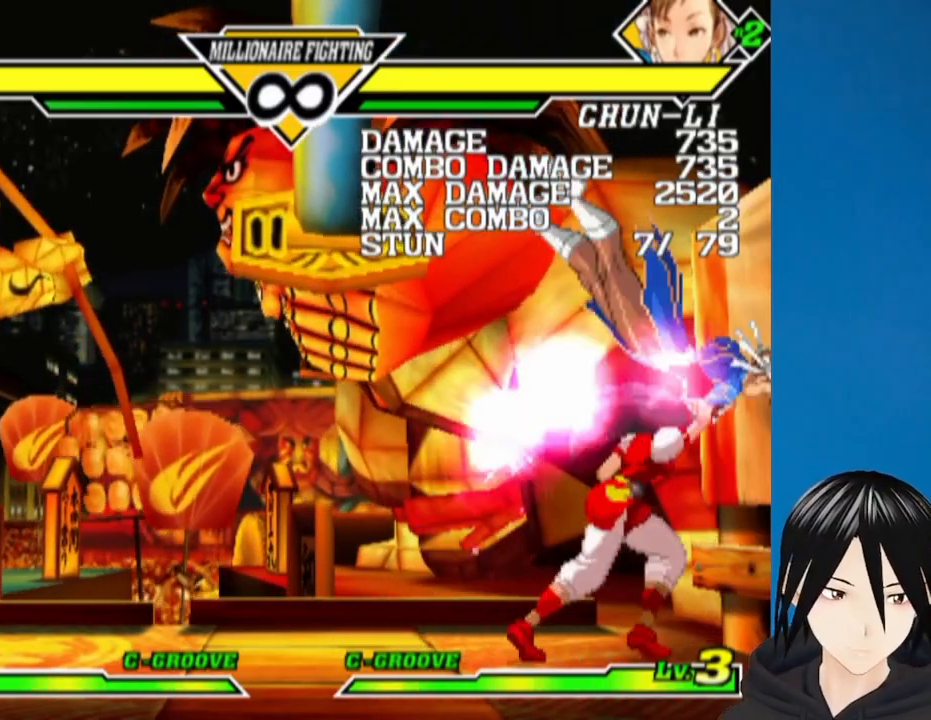
{"buttons": ["DPAD_LEFT"], "left_stick": "center", "right_stick": "center", "events": []}
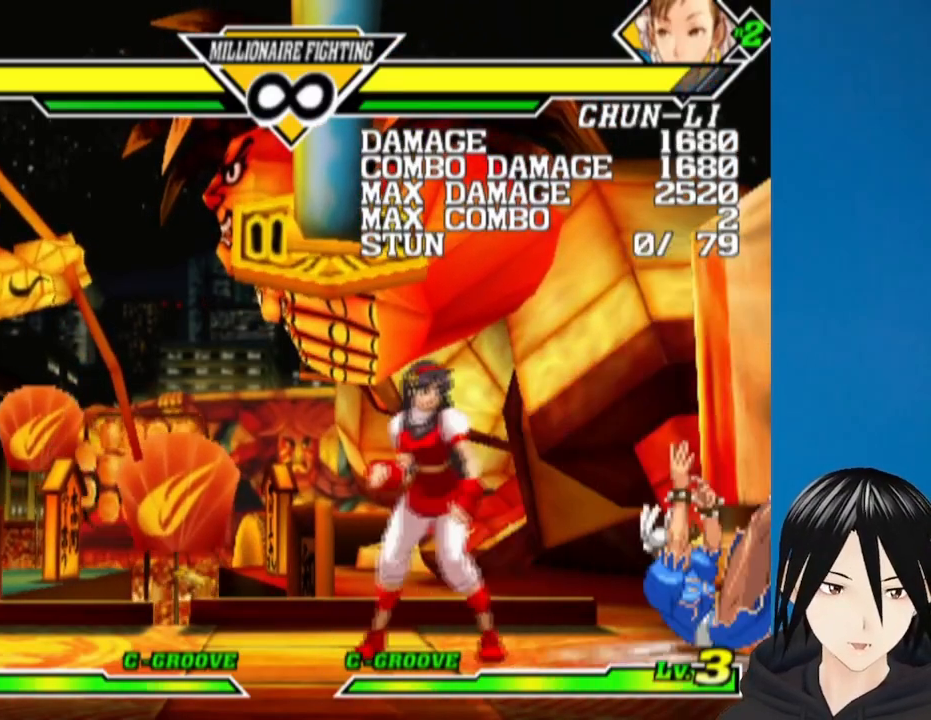
{"buttons": ["DPAD_DOWN", "DPAD_LEFT"], "left_stick": "center", "right_stick": "center", "events": [[283, "DPAD_LEFT", "up"], [400, "DPAD_DOWN", "down"], [483, "DPAD_LEFT", "down"]]}
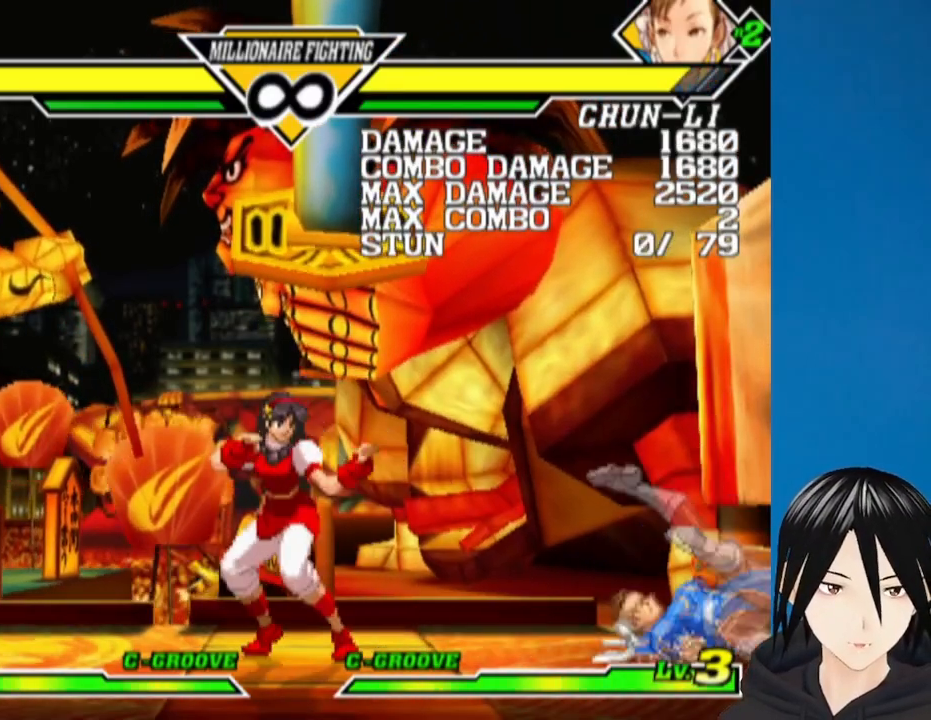
{"buttons": [], "left_stick": "center", "right_stick": "center", "events": [[67, "DPAD_DOWN", "up"], [100, "SQUARE", "down"], [183, "DPAD_LEFT", "up"], [283, "SQUARE", "up"]]}
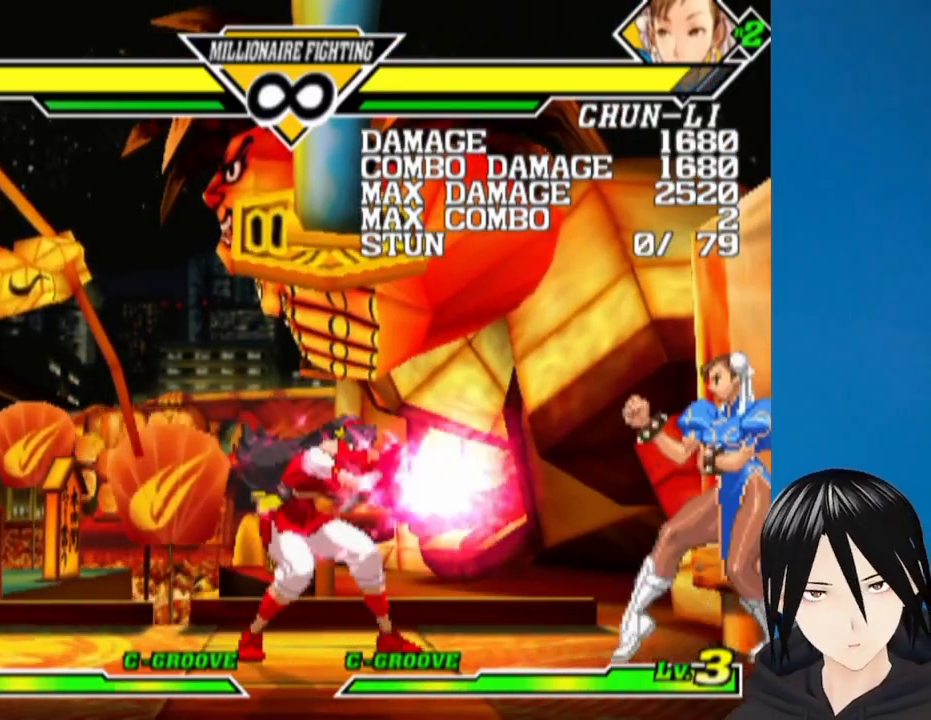
{"buttons": ["DPAD_RIGHT"], "left_stick": "center", "right_stick": "center", "events": [[233, "DPAD_RIGHT", "down"], [317, "DPAD_RIGHT", "up"], [367, "DPAD_RIGHT", "down"]]}
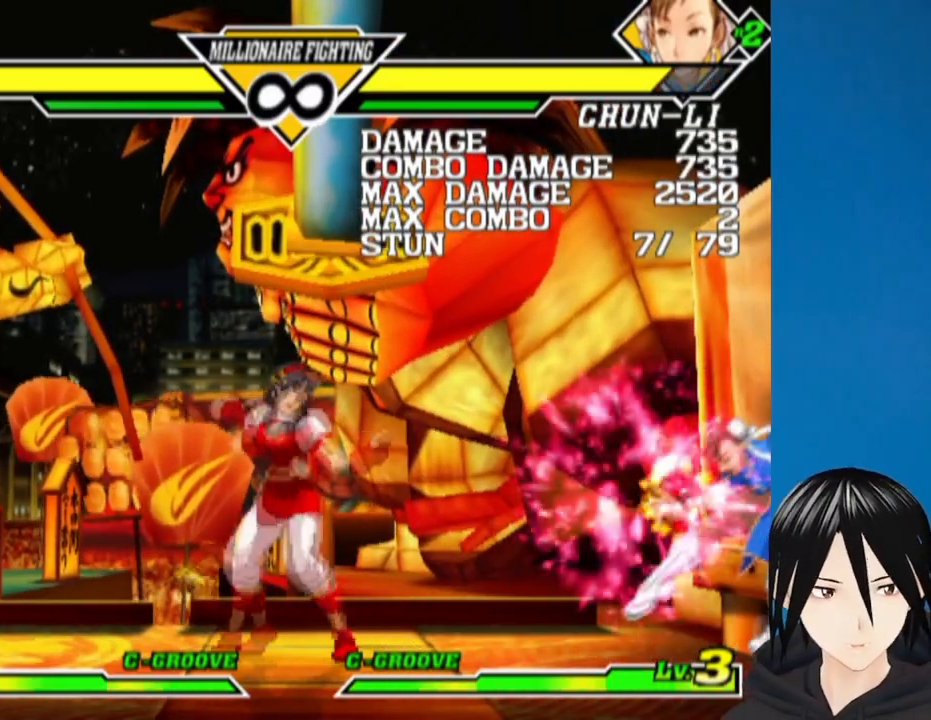
{"buttons": [], "left_stick": "center", "right_stick": "center", "events": [[33, "DPAD_RIGHT", "up"], [150, "DPAD_LEFT", "down"], [317, "DPAD_LEFT", "up"]]}